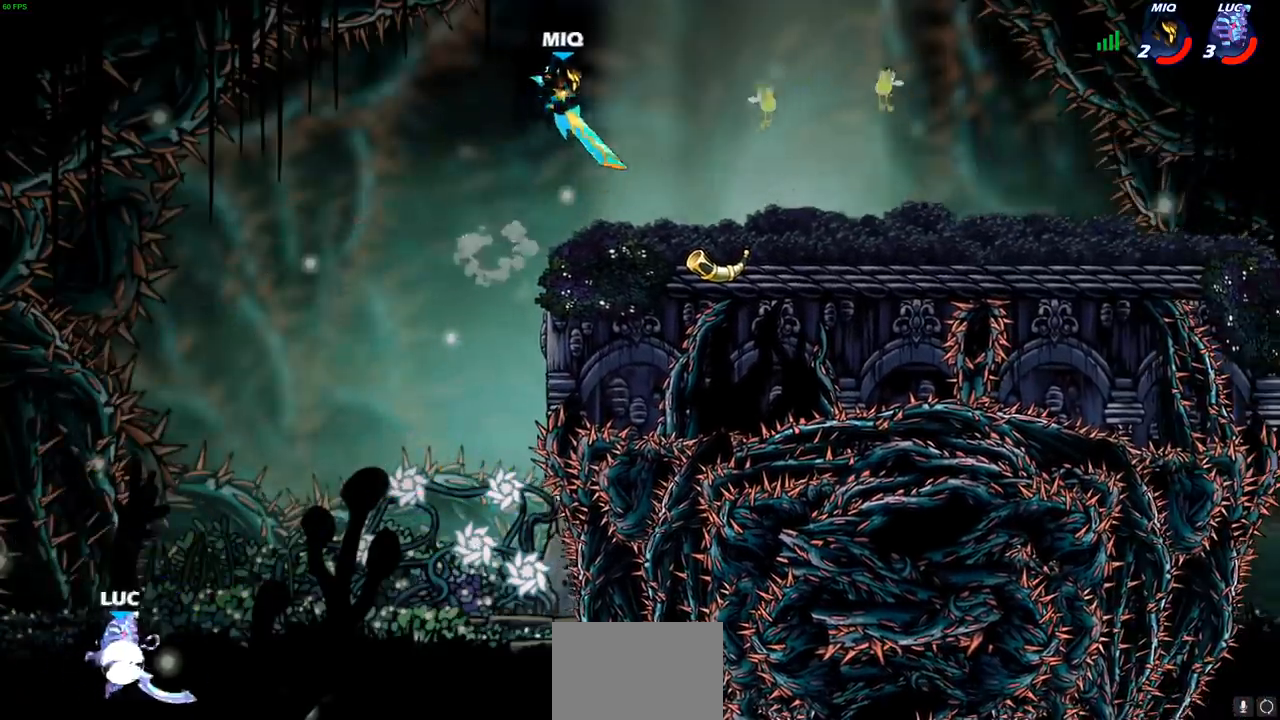
Gameplay with a controller (PlayStation layout); each line is a JSON object with the inputs held at the frame after it. "events" lists button and stick changes between this image and that frame as [ms after this image, input, new state], when the widget could be followed in between. Not read: R3.
{"buttons": [], "left_stick": "up-right", "right_stick": "center", "events": [[17, "R1", "down"], [150, "CIRCLE", "down"], [150, "R1", "up"], [150, "R2", "up"], [250, "CIRCLE", "up"], [383, "R1", "down"], [483, "R1", "up"]]}
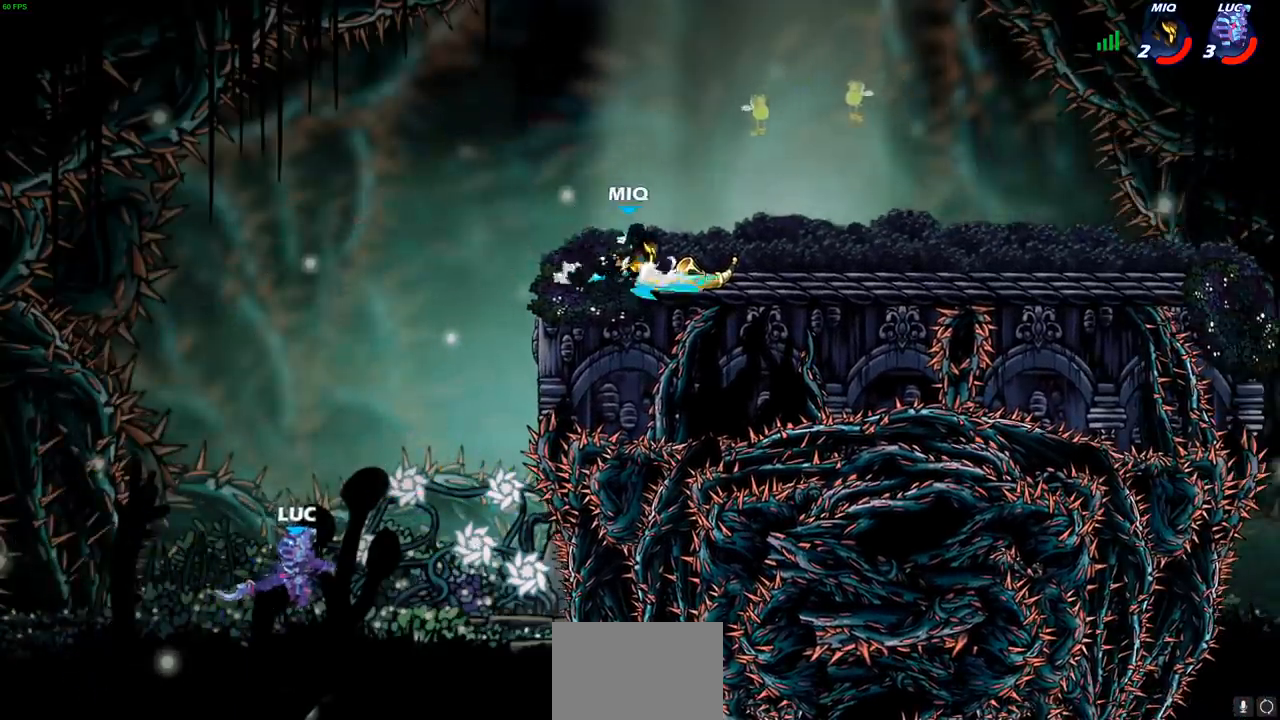
{"buttons": [], "left_stick": "center", "right_stick": "center", "events": [[133, "left_stick", "center"]]}
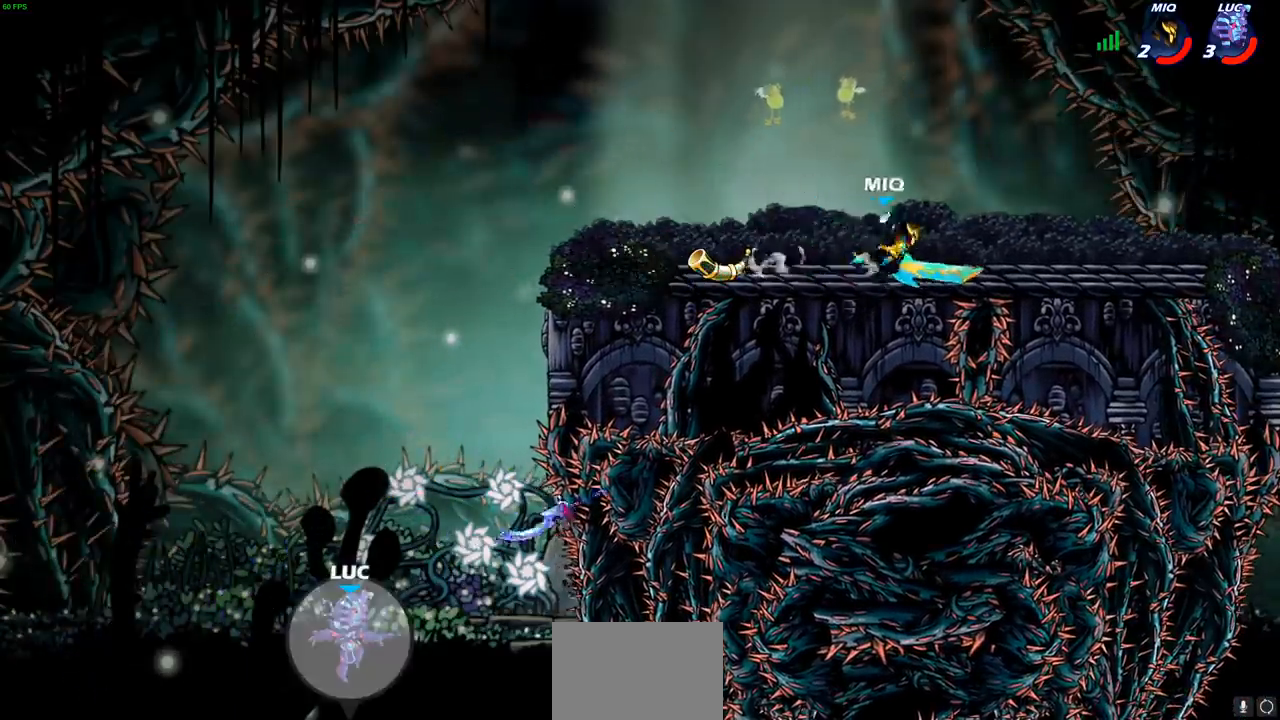
{"buttons": [], "left_stick": "center", "right_stick": "center", "events": []}
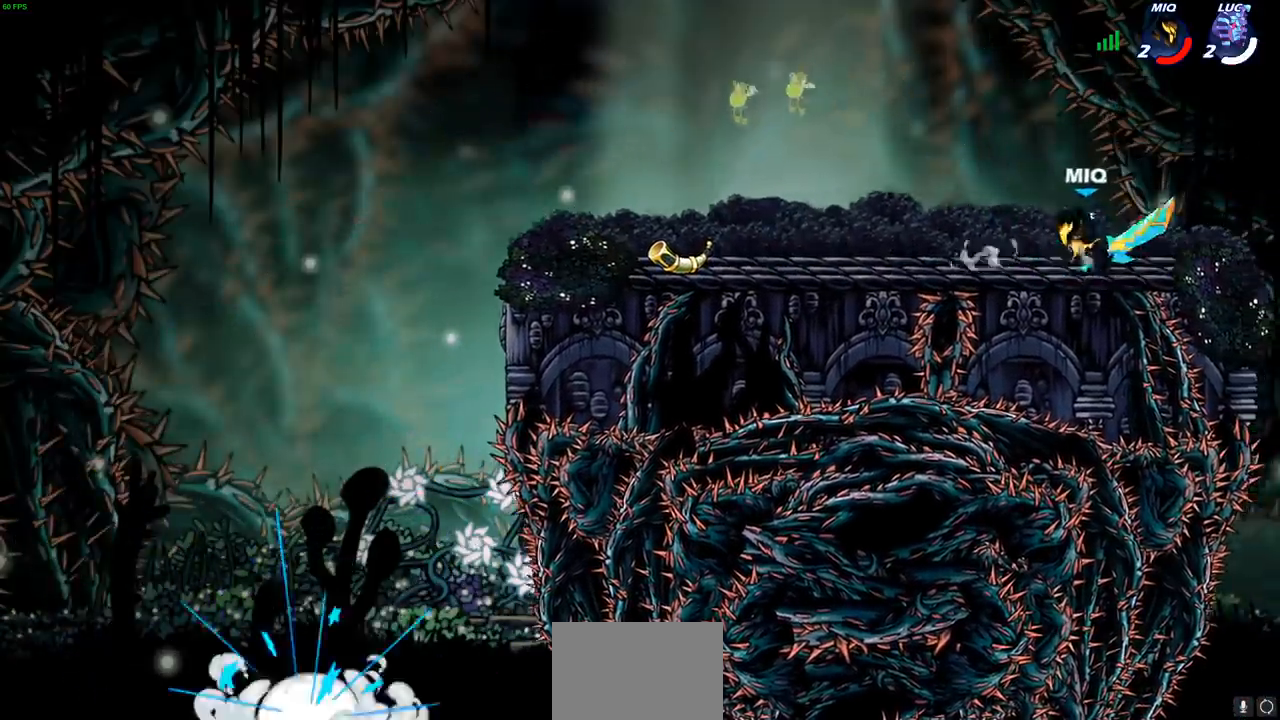
{"buttons": [], "left_stick": "center", "right_stick": "center", "events": []}
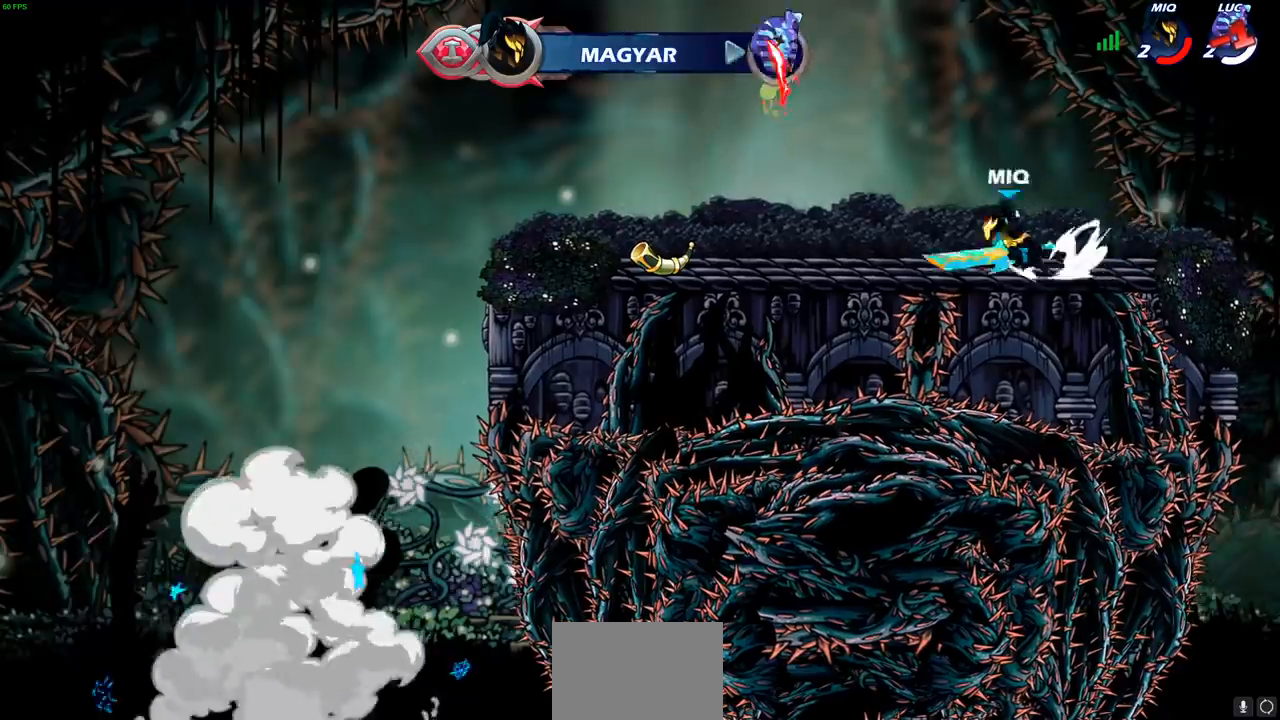
{"buttons": [], "left_stick": "center", "right_stick": "center", "events": []}
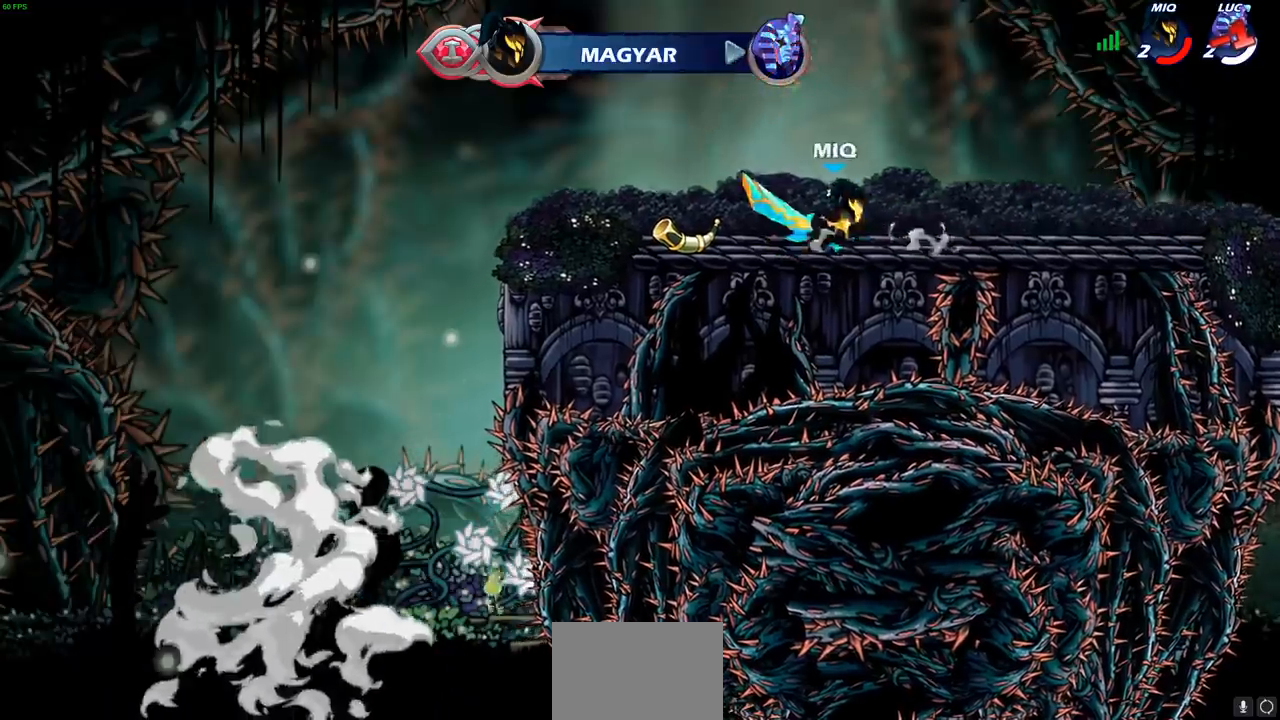
{"buttons": [], "left_stick": "center", "right_stick": "center", "events": []}
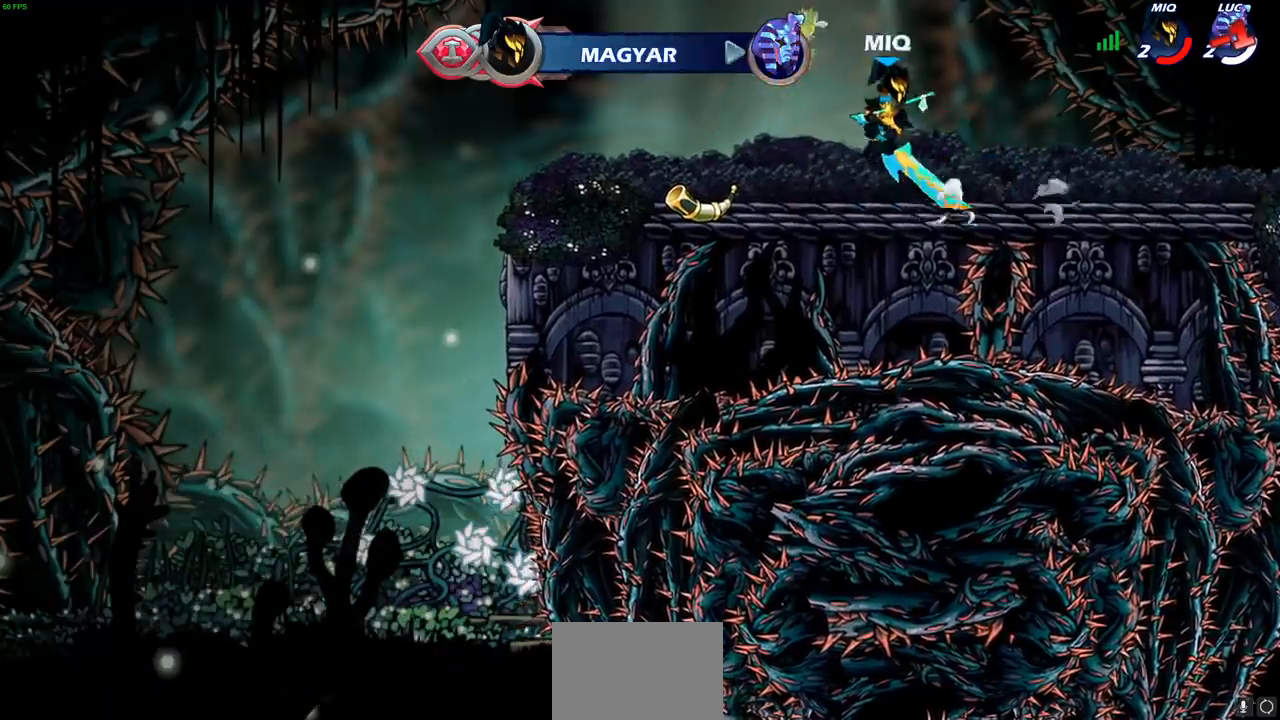
{"buttons": [], "left_stick": "center", "right_stick": "center", "events": []}
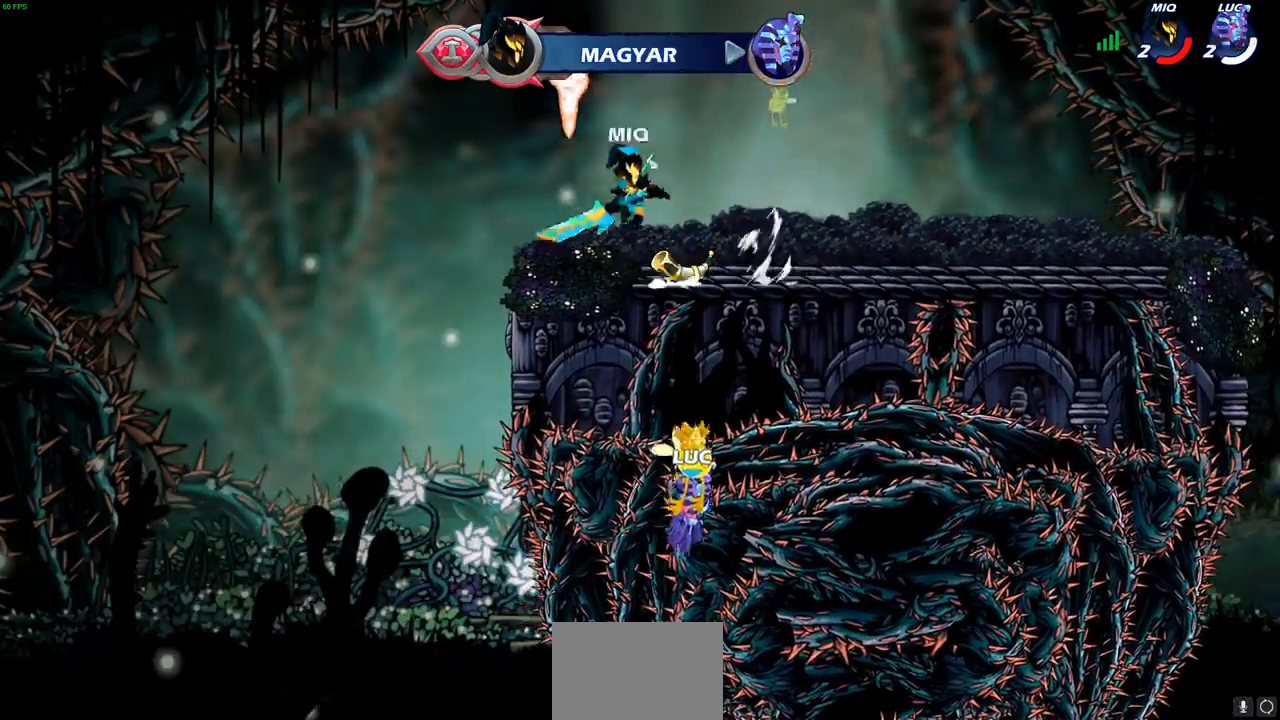
{"buttons": [], "left_stick": "center", "right_stick": "center", "events": []}
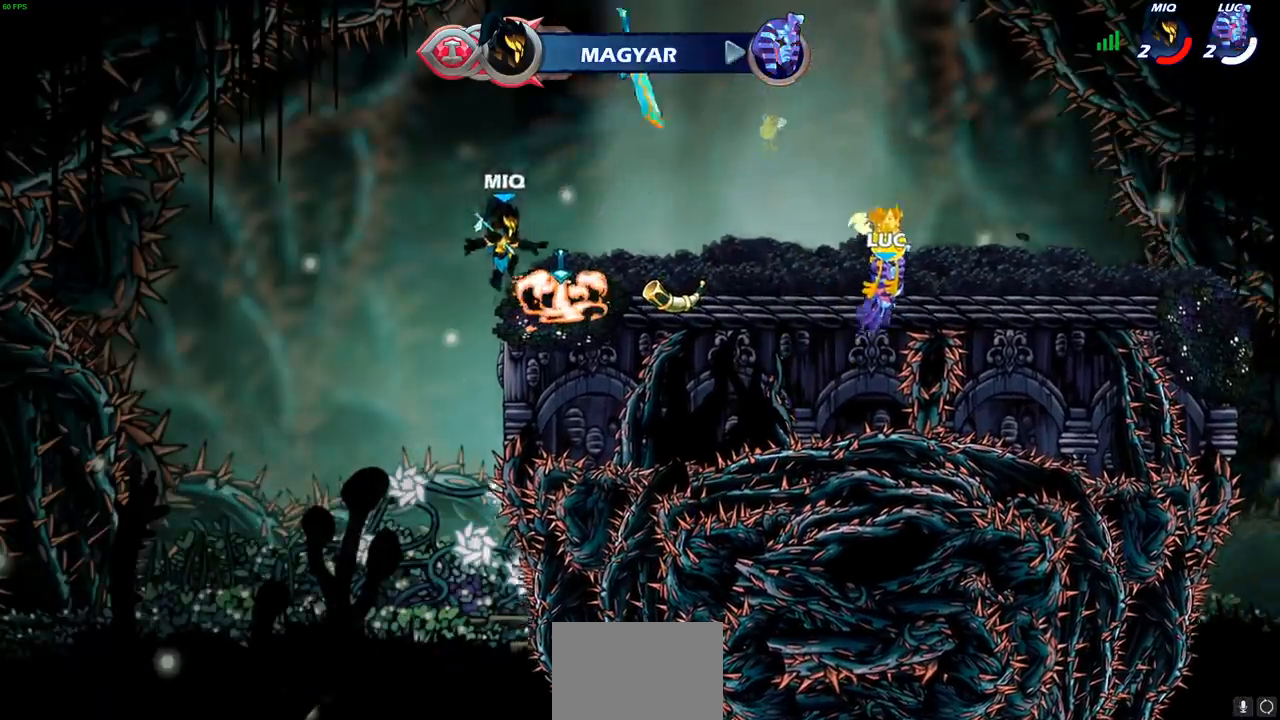
{"buttons": [], "left_stick": "center", "right_stick": "center", "events": []}
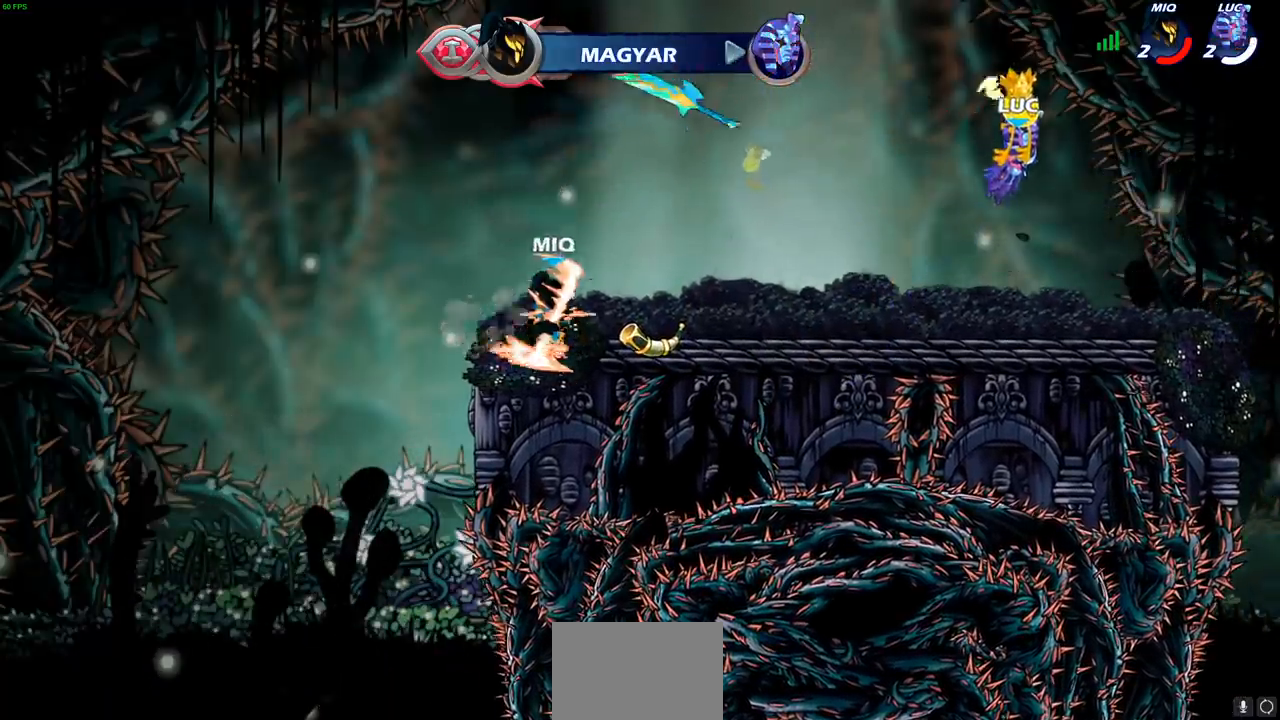
{"buttons": [], "left_stick": "center", "right_stick": "center", "events": []}
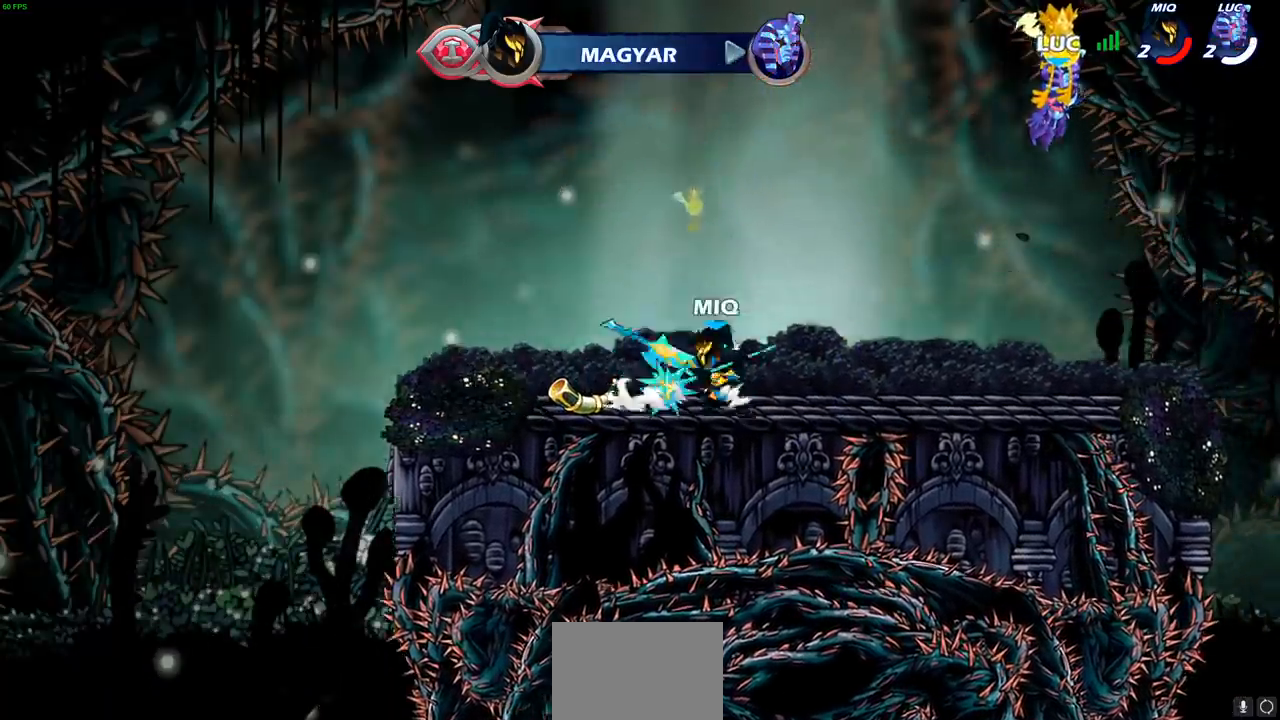
{"buttons": ["SELECT"], "left_stick": "center", "right_stick": "center", "events": [[267, "SELECT", "down"]]}
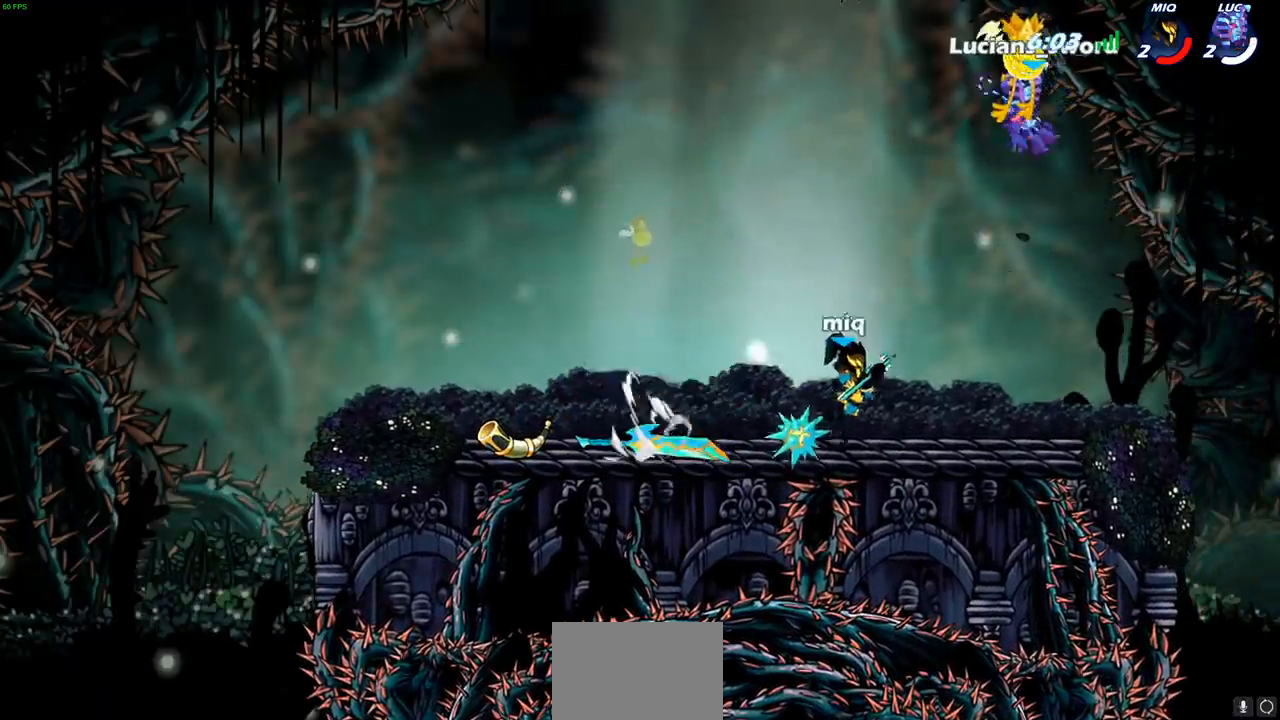
{"buttons": [], "left_stick": "center", "right_stick": "center", "events": [[217, "SELECT", "up"]]}
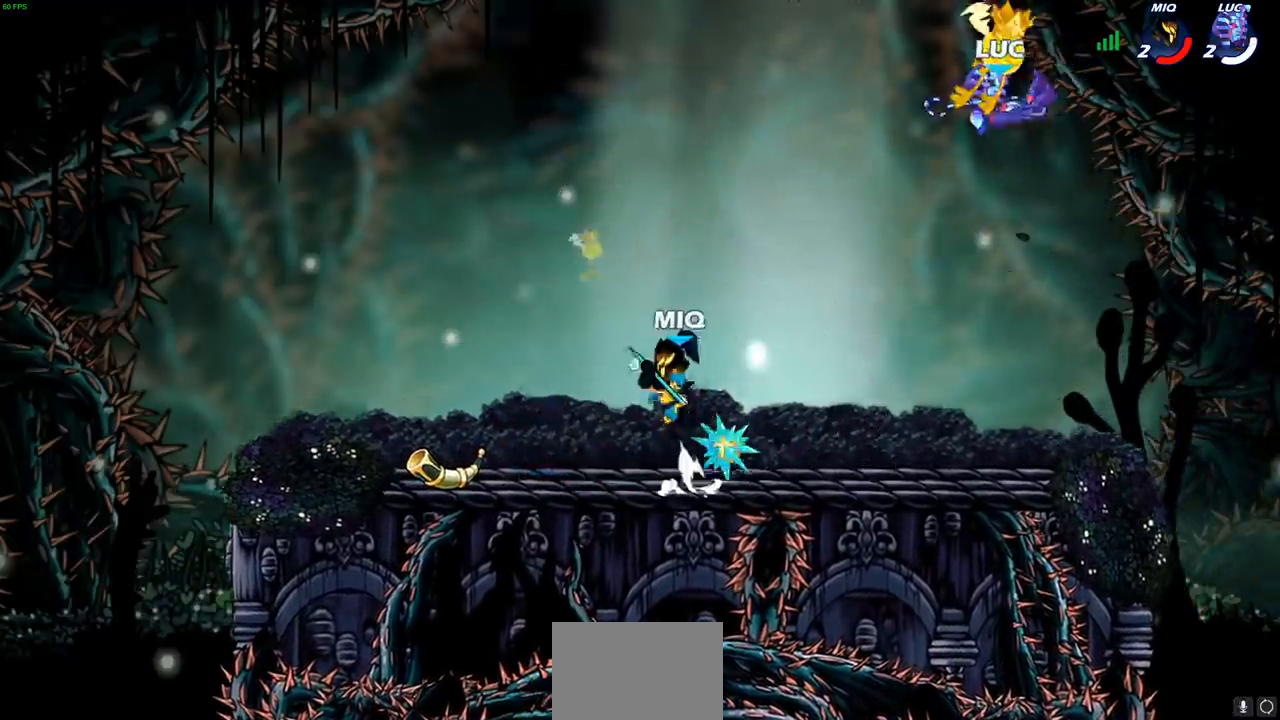
{"buttons": [], "left_stick": "left", "right_stick": "center", "events": [[267, "left_stick", "left"]]}
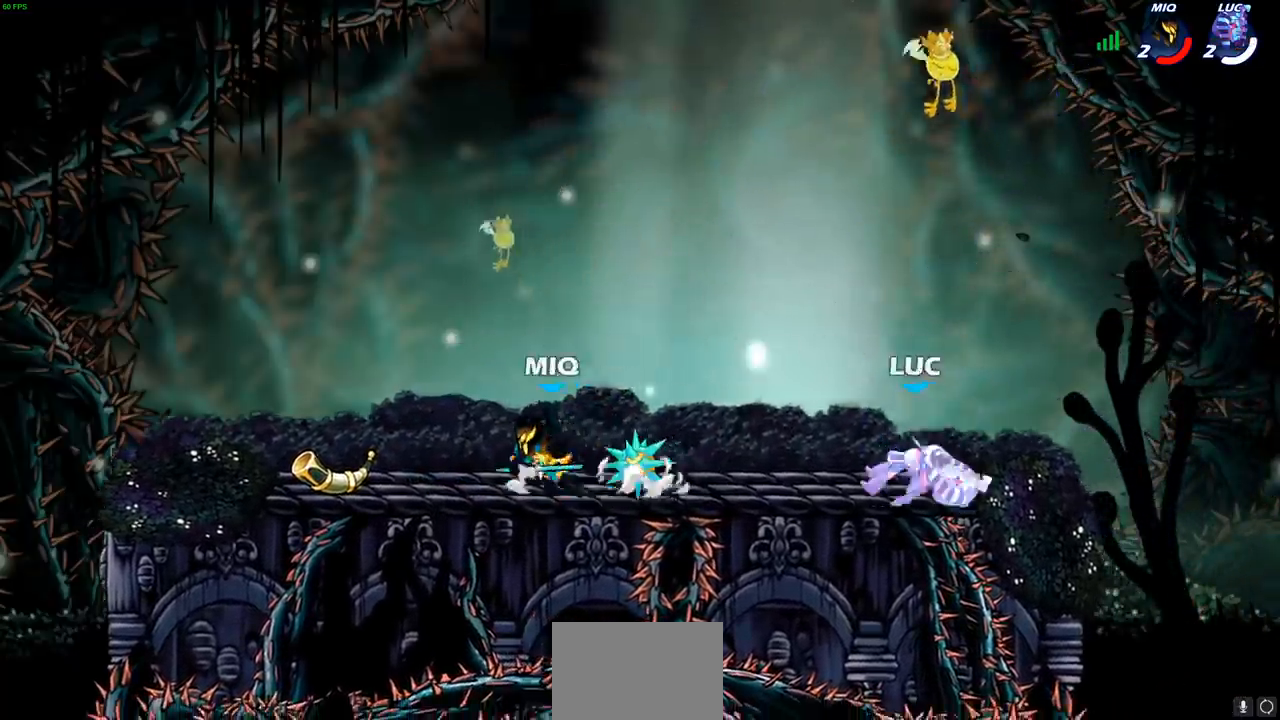
{"buttons": ["SQUARE", "R1", "R2"], "left_stick": "down", "right_stick": "center", "events": [[117, "R2", "down"], [150, "CROSS", "down"], [300, "R2", "up"], [317, "CROSS", "up"], [383, "left_stick", "center"], [467, "R1", "down"], [467, "R2", "down"], [467, "left_stick", "down"], [483, "SQUARE", "down"]]}
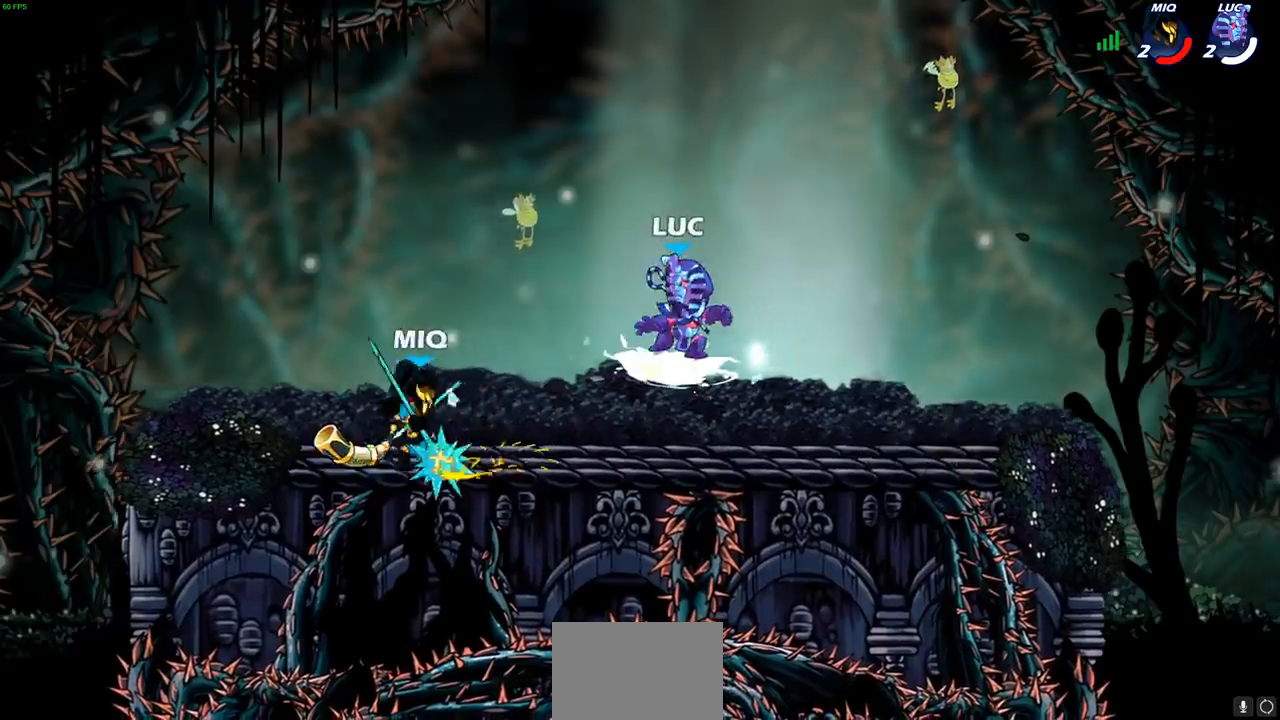
{"buttons": [], "left_stick": "left", "right_stick": "center", "events": [[83, "SQUARE", "up"], [100, "R1", "up"], [100, "R2", "up"], [133, "left_stick", "center"], [483, "left_stick", "left"]]}
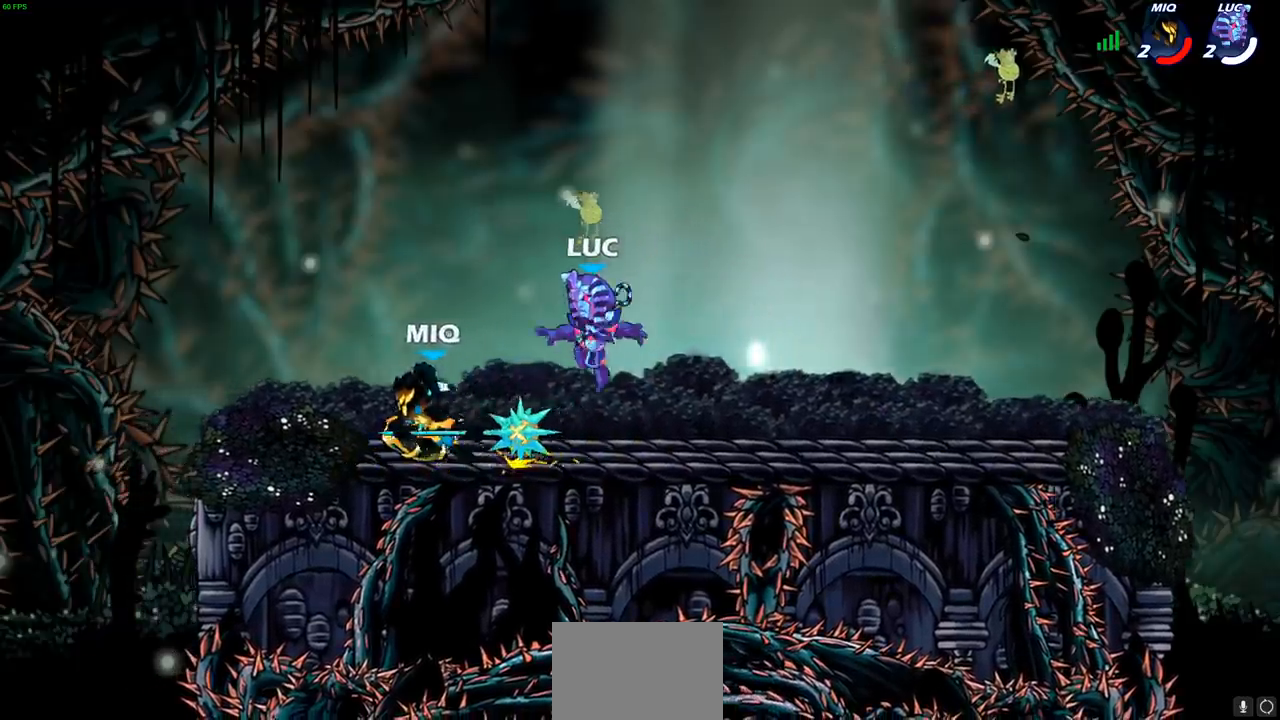
{"buttons": [], "left_stick": "up", "right_stick": "center", "events": [[133, "CIRCLE", "down"], [150, "left_stick", "up-left"], [200, "CIRCLE", "up"], [433, "left_stick", "up"]]}
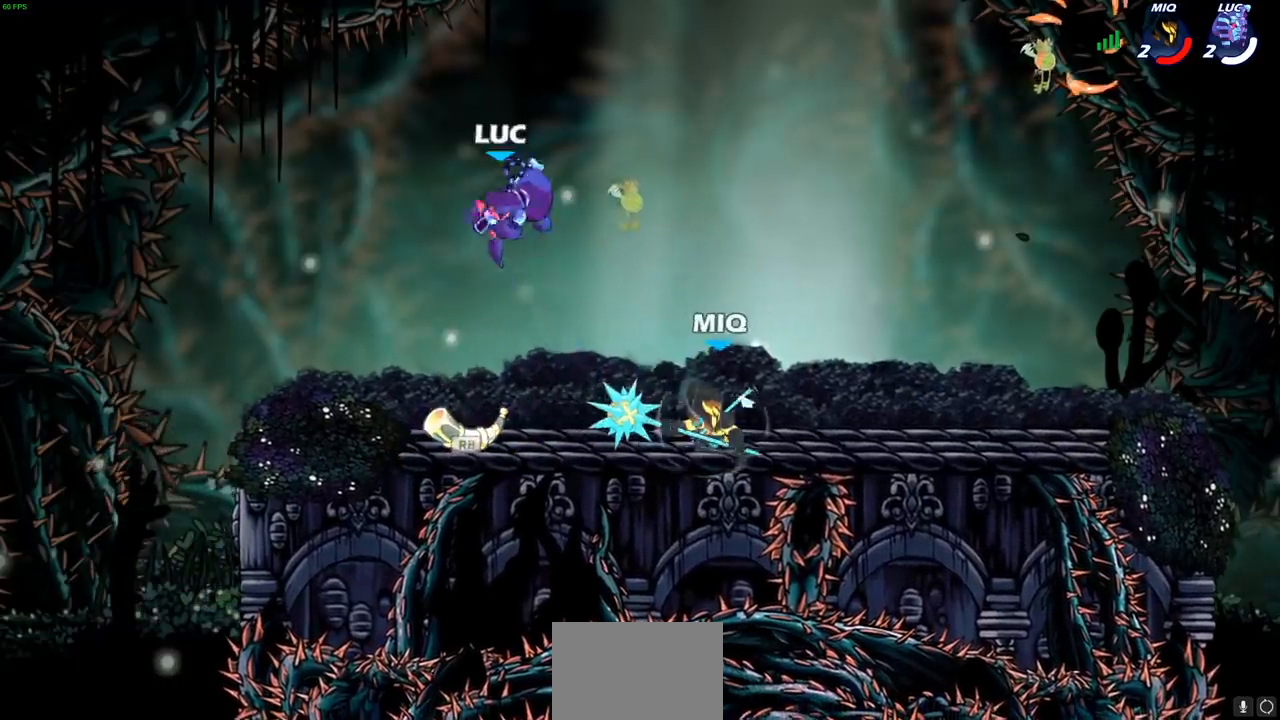
{"buttons": [], "left_stick": "down-left", "right_stick": "center", "events": [[117, "left_stick", "right"], [250, "left_stick", "down-left"]]}
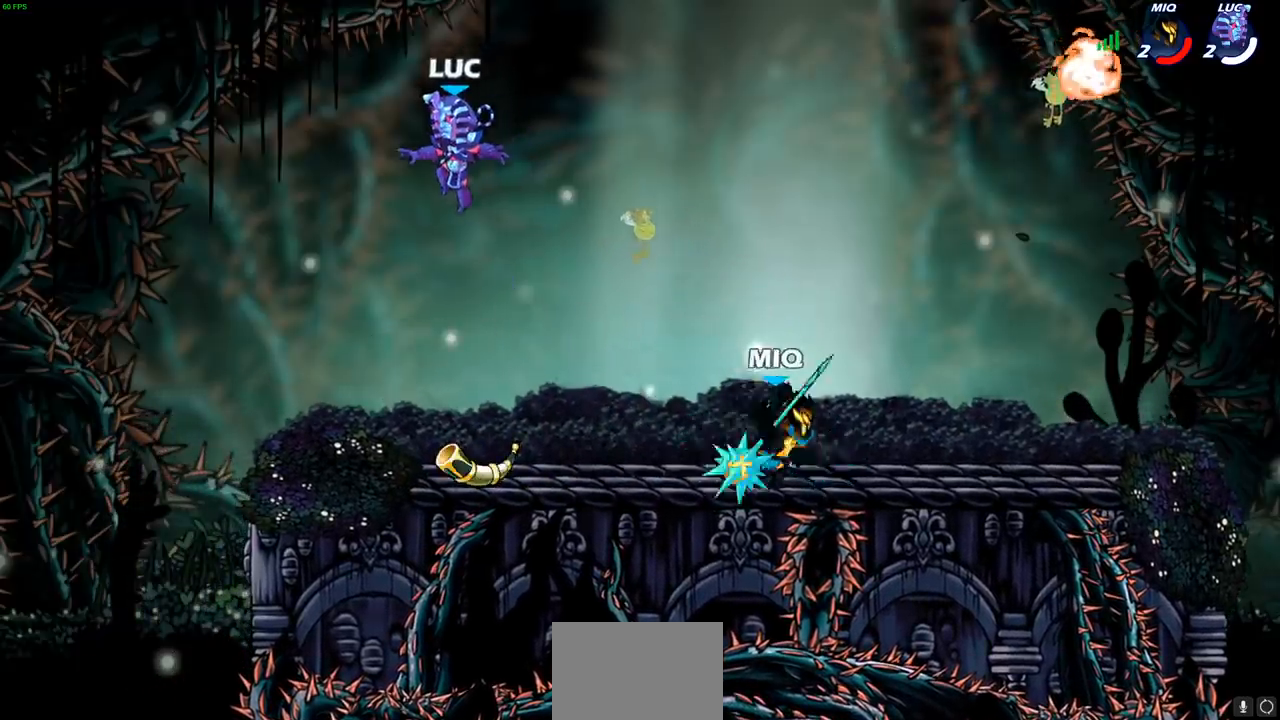
{"buttons": ["R1"], "left_stick": "left", "right_stick": "center", "events": [[100, "left_stick", "down-right"], [300, "left_stick", "down-left"], [417, "R1", "down"], [417, "left_stick", "left"]]}
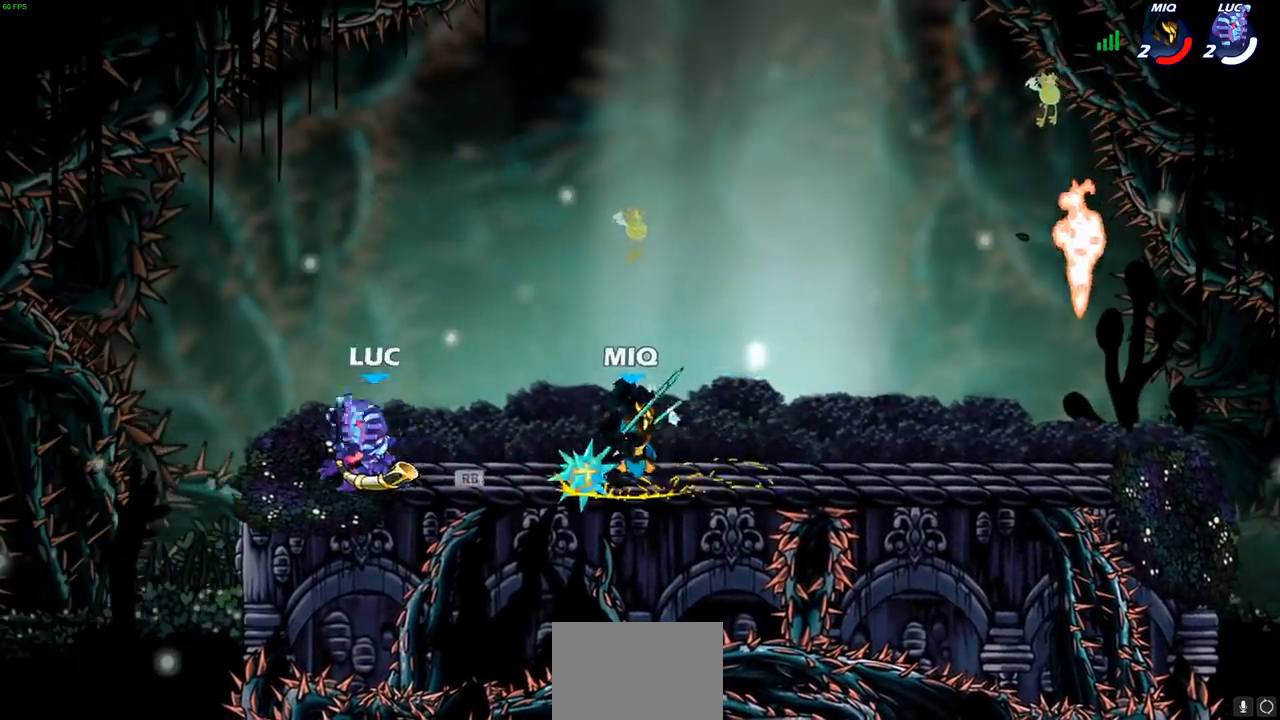
{"buttons": [], "left_stick": "down", "right_stick": "center", "events": [[33, "CROSS", "down"], [83, "R1", "up"], [150, "left_stick", "up"], [200, "CROSS", "up"], [233, "left_stick", "right"], [283, "SQUARE", "down"], [383, "SQUARE", "up"], [500, "left_stick", "down"]]}
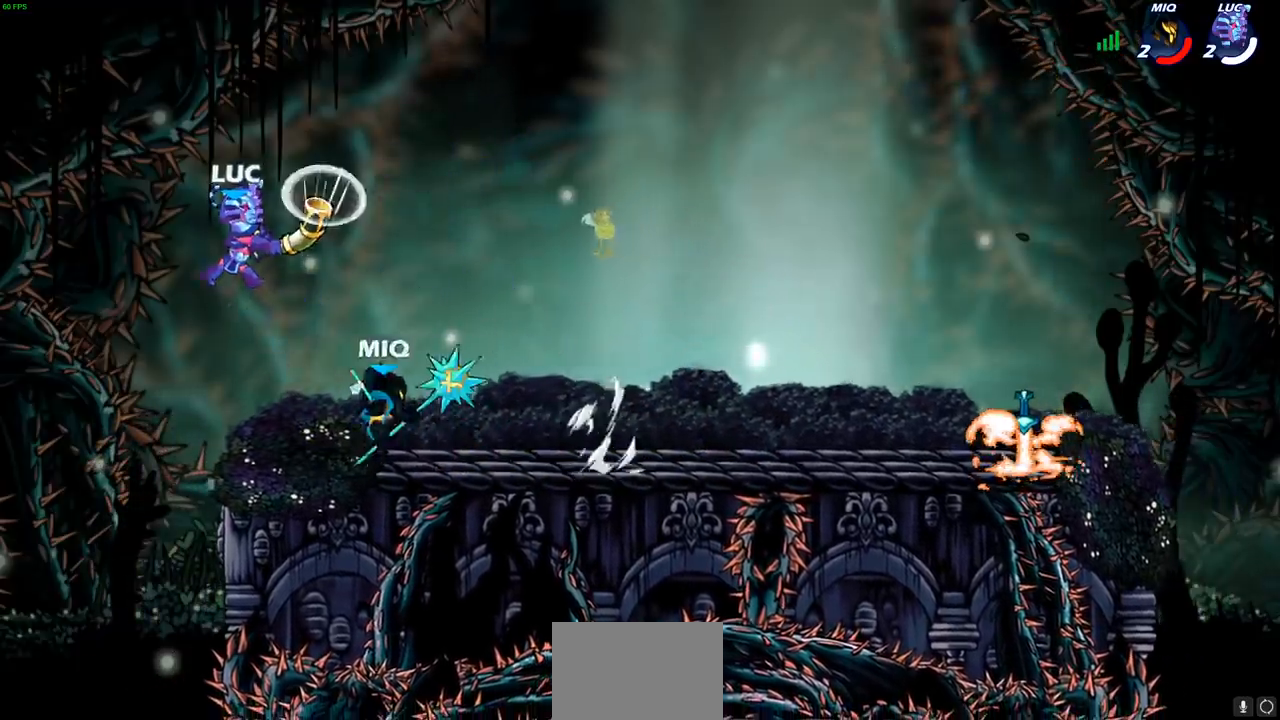
{"buttons": [], "left_stick": "right", "right_stick": "center", "events": [[17, "SQUARE", "down"], [100, "SQUARE", "up"], [133, "left_stick", "center"], [417, "left_stick", "right"]]}
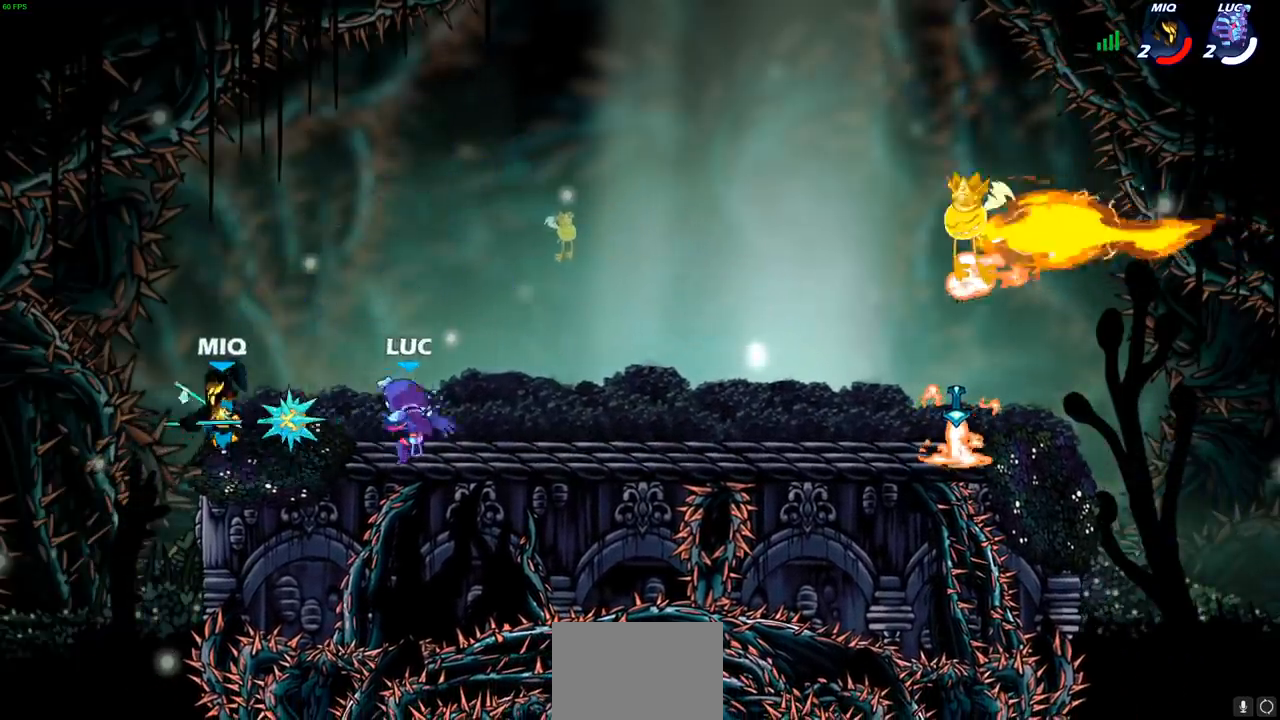
{"buttons": ["R1"], "left_stick": "right", "right_stick": "center", "events": [[200, "left_stick", "up-right"], [267, "CROSS", "down"], [383, "CROSS", "up"], [383, "left_stick", "up-left"], [433, "R1", "down"], [433, "left_stick", "right"]]}
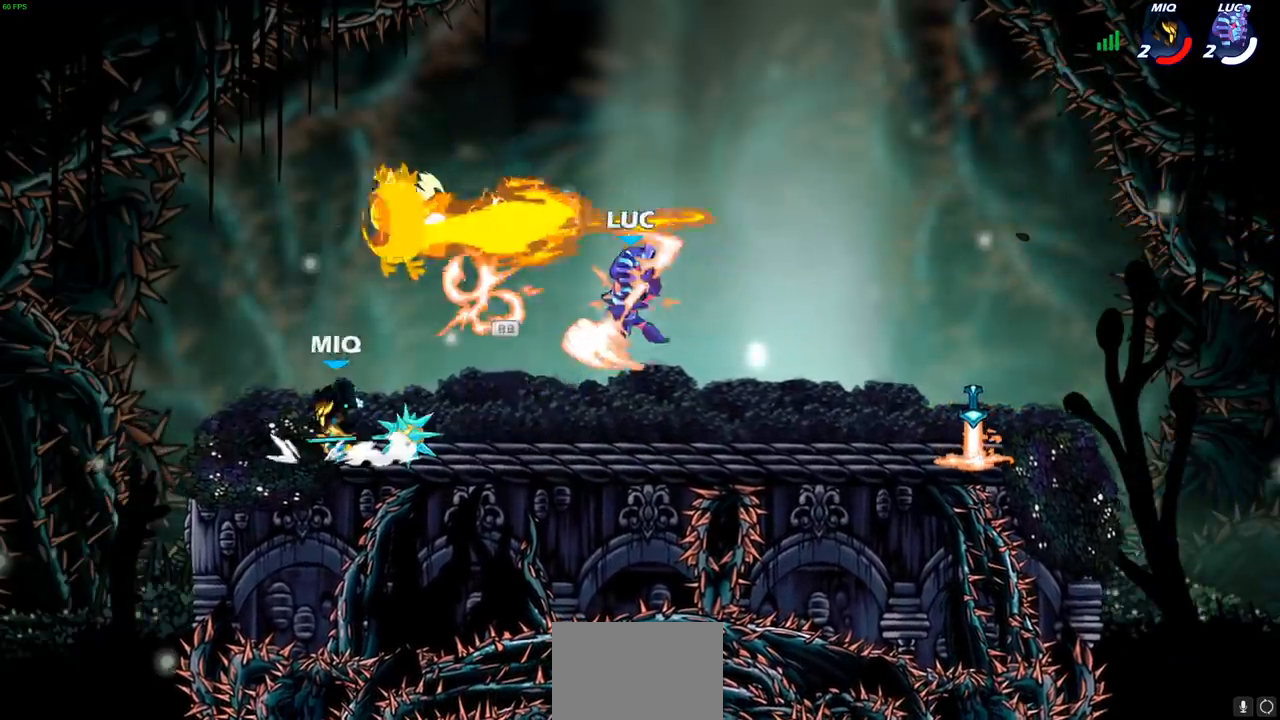
{"buttons": [], "left_stick": "center", "right_stick": "center", "events": [[33, "R1", "up"], [83, "left_stick", "down-right"], [233, "left_stick", "down-left"], [283, "left_stick", "left"], [367, "SQUARE", "down"], [433, "left_stick", "center"], [450, "SQUARE", "up"]]}
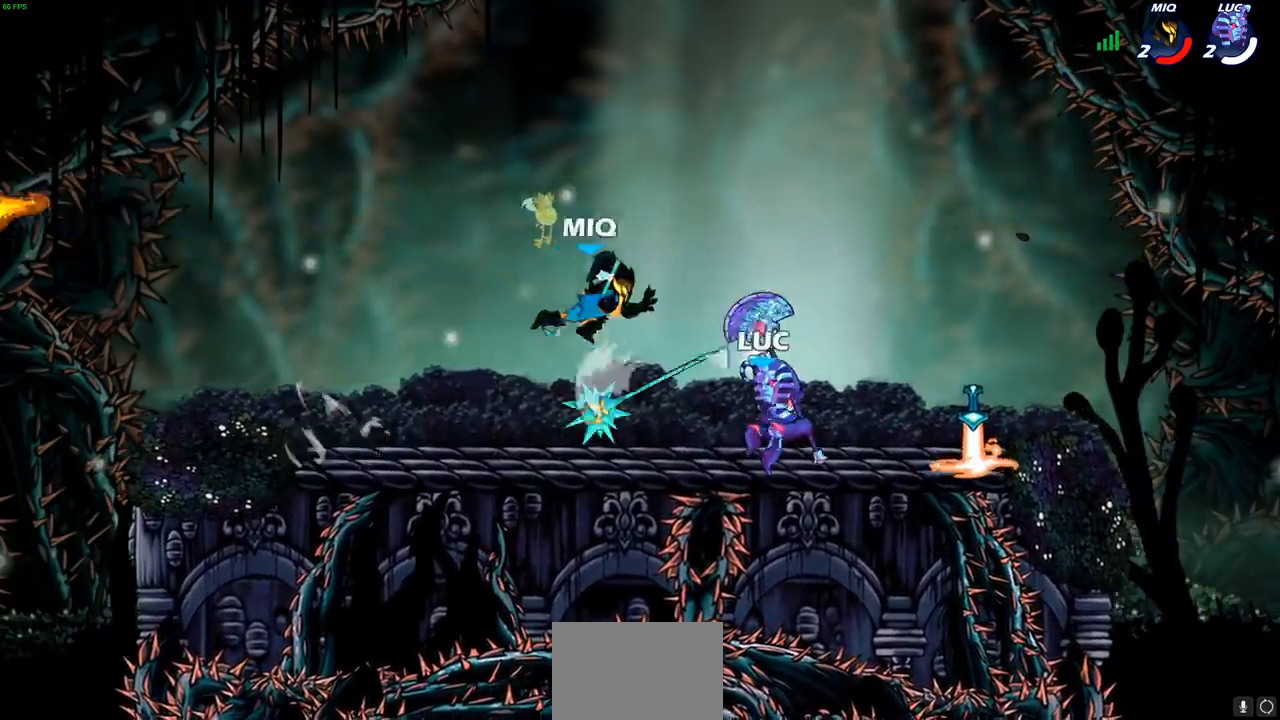
{"buttons": ["R2"], "left_stick": "center", "right_stick": "center", "events": [[400, "R2", "down"], [433, "R1", "down"], [483, "R1", "up"]]}
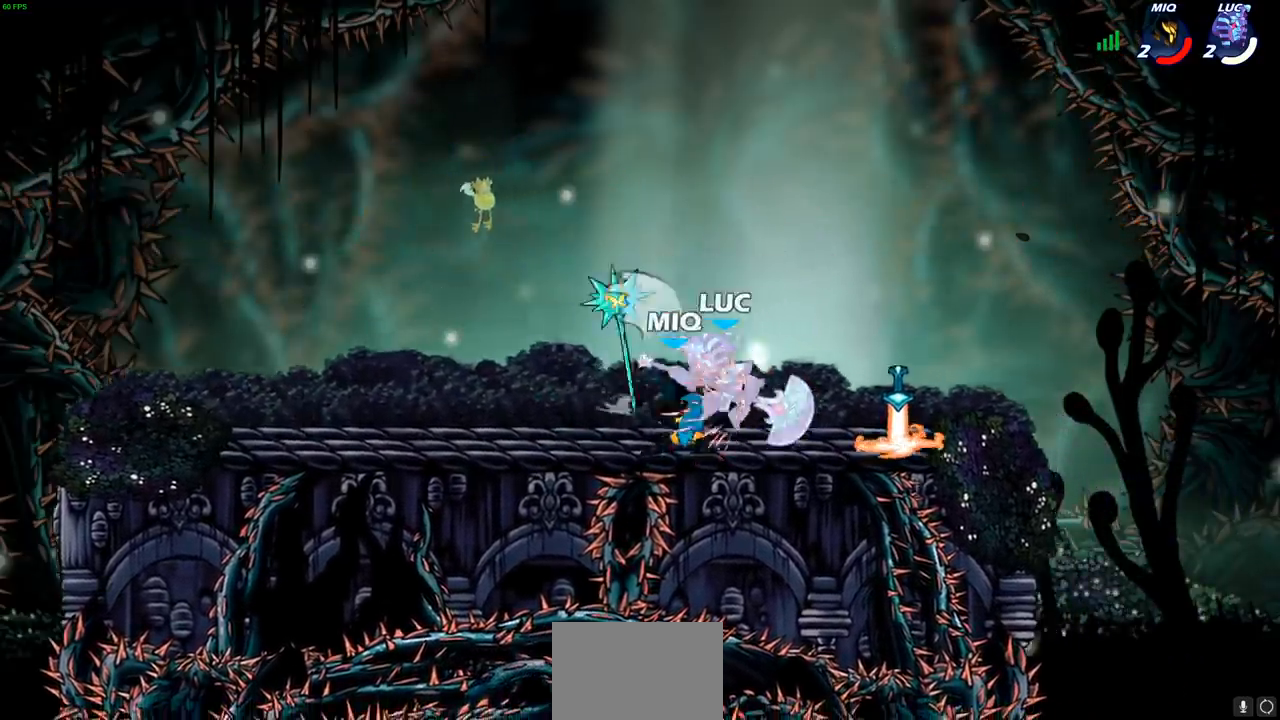
{"buttons": [], "left_stick": "center", "right_stick": "center", "events": [[150, "R1", "down"], [217, "R1", "up"], [217, "R2", "up"]]}
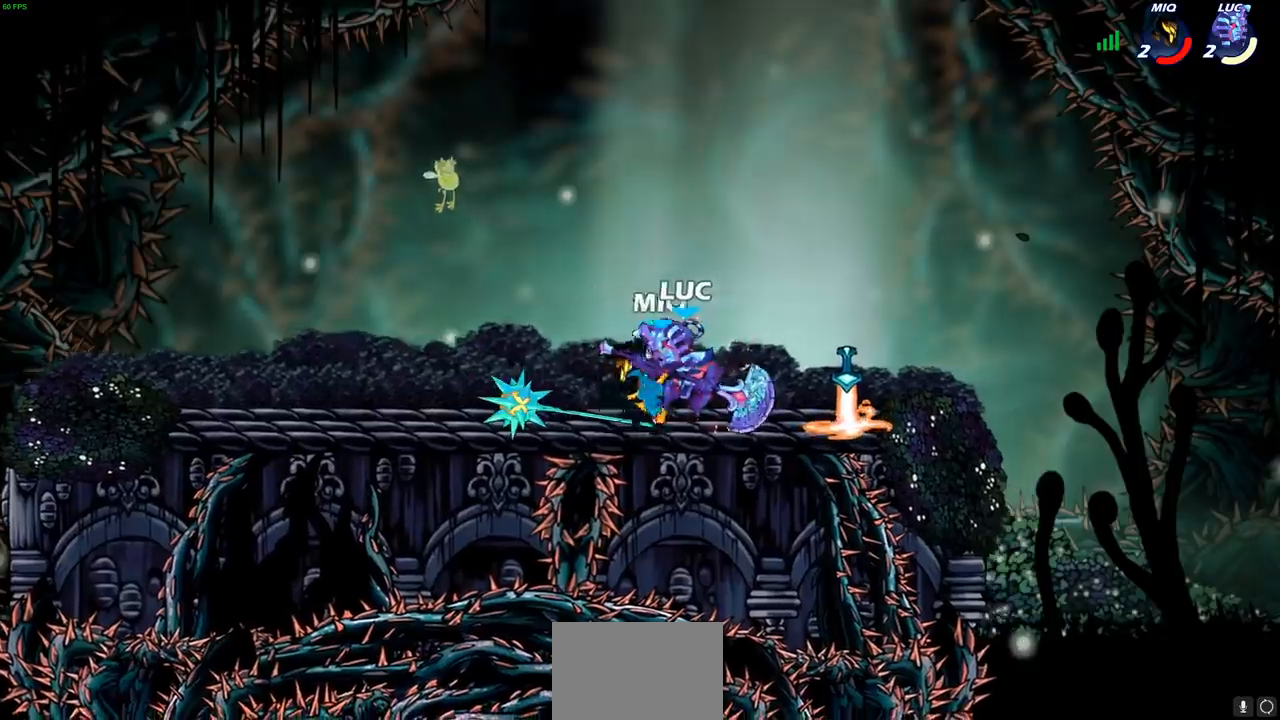
{"buttons": ["CROSS", "R1", "R2"], "left_stick": "up", "right_stick": "center", "events": [[150, "left_stick", "up-right"], [217, "left_stick", "up-left"], [400, "CROSS", "down"], [417, "left_stick", "up"], [467, "R1", "down"], [467, "R2", "down"]]}
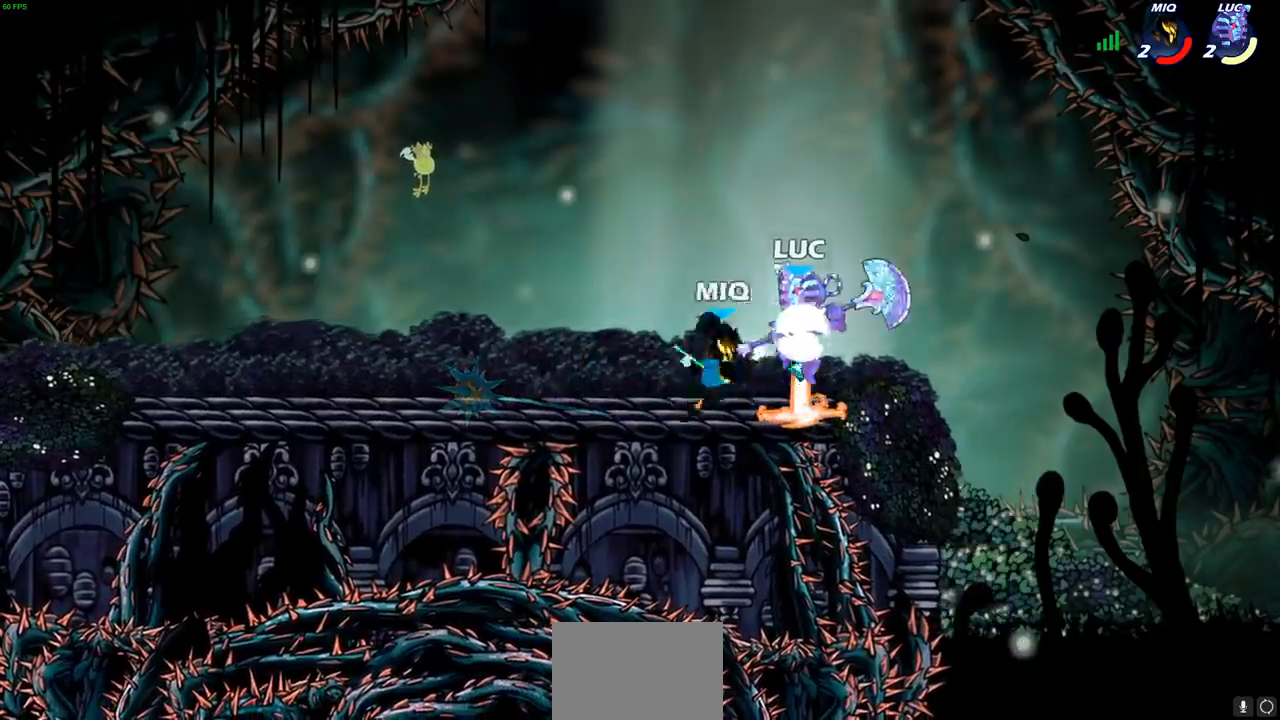
{"buttons": [], "left_stick": "center", "right_stick": "center", "events": [[50, "CROSS", "up"], [117, "R1", "up"], [117, "R2", "up"], [150, "left_stick", "down"], [250, "SQUARE", "down"], [300, "SQUARE", "up"], [300, "left_stick", "center"]]}
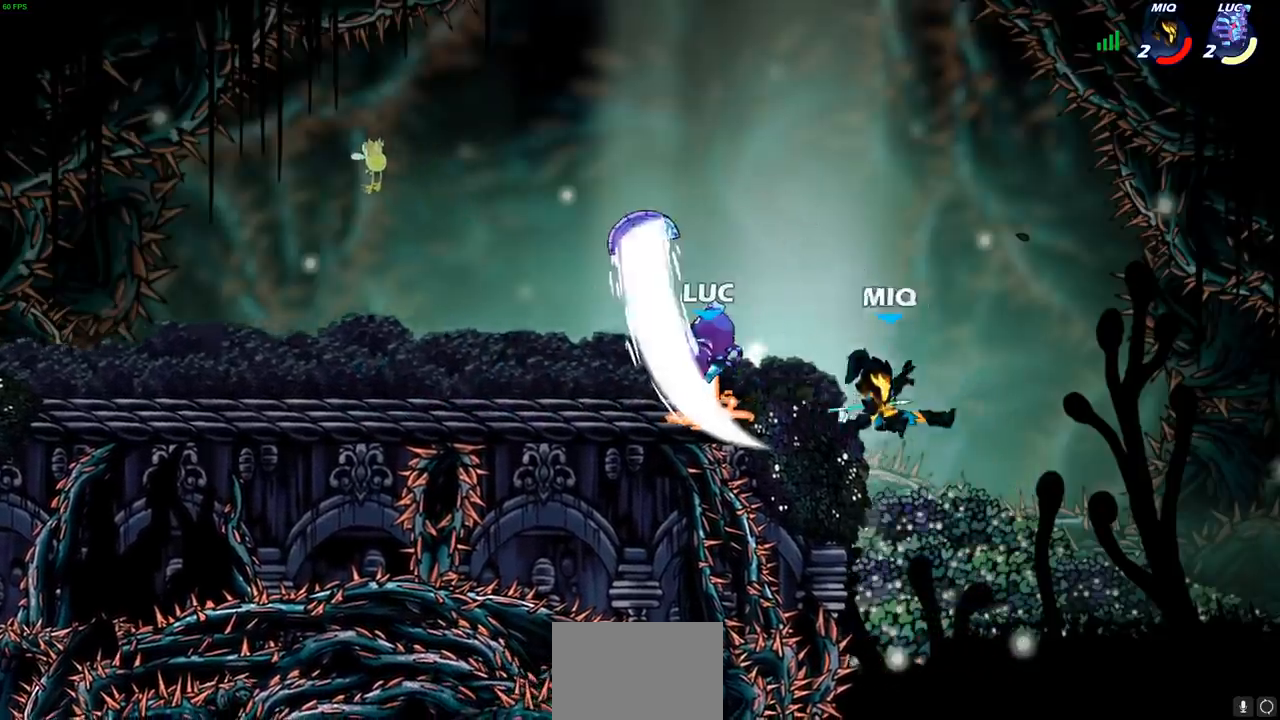
{"buttons": [], "left_stick": "up-right", "right_stick": "center", "events": [[217, "left_stick", "left"], [400, "left_stick", "up-right"]]}
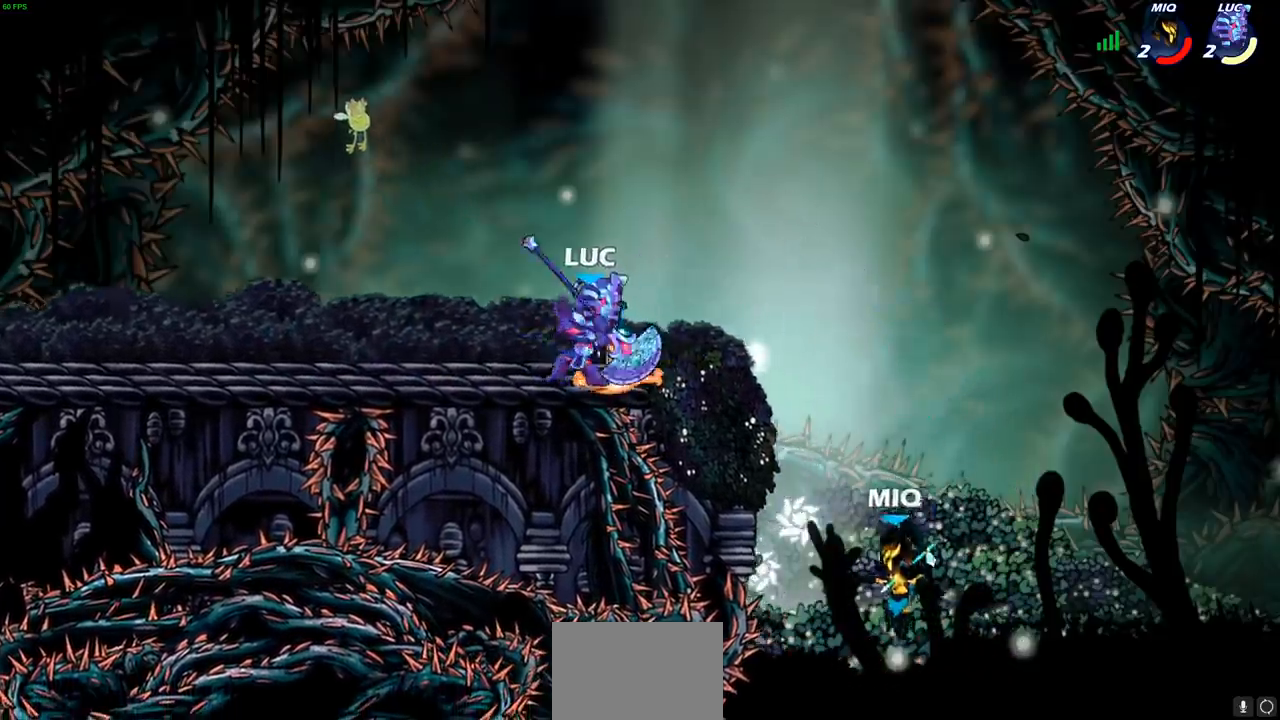
{"buttons": [], "left_stick": "down", "right_stick": "center", "events": [[100, "left_stick", "center"], [400, "left_stick", "down"], [433, "CIRCLE", "down"], [500, "CIRCLE", "up"]]}
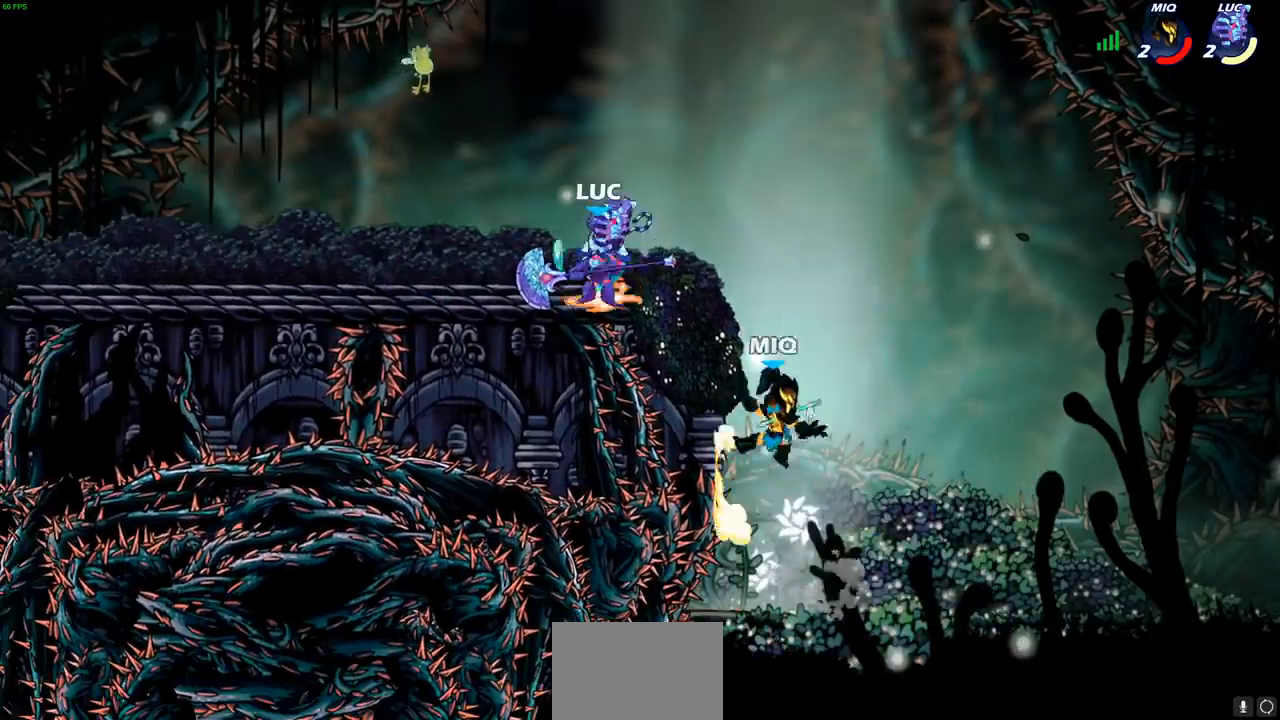
{"buttons": [], "left_stick": "down", "right_stick": "center", "events": [[50, "left_stick", "center"], [300, "left_stick", "right"], [367, "left_stick", "down-right"], [467, "left_stick", "down"]]}
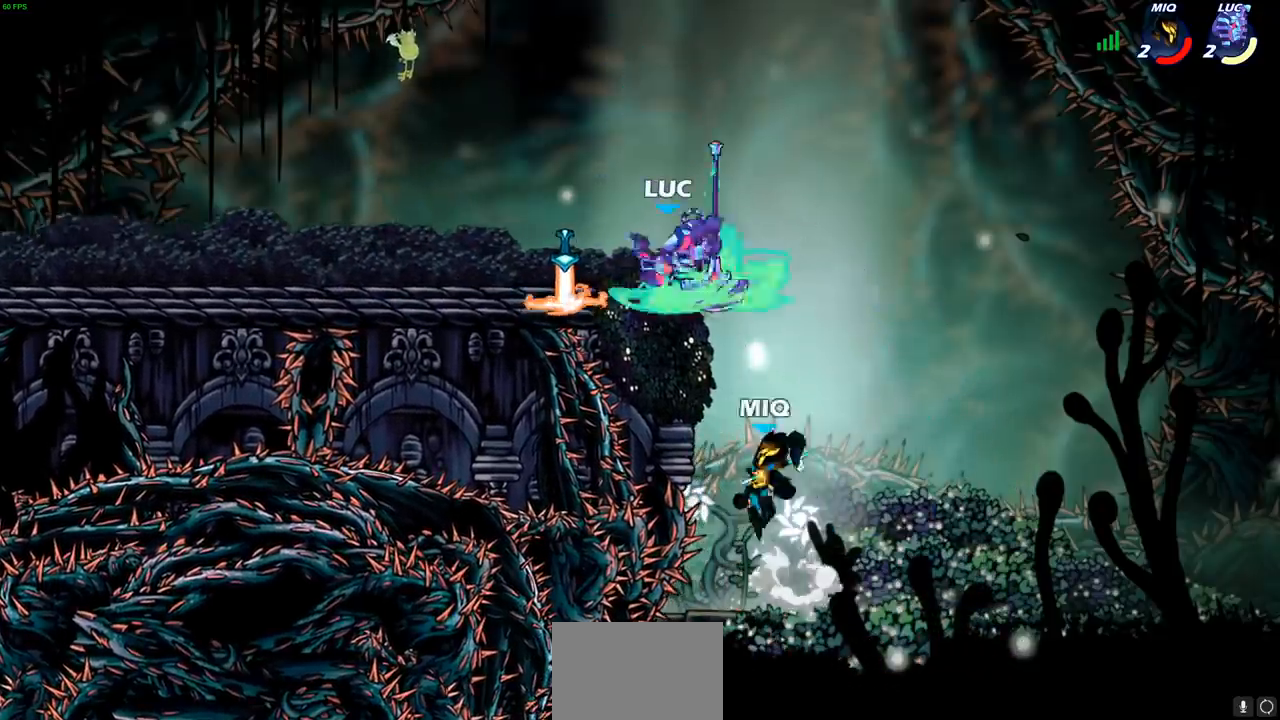
{"buttons": [], "left_stick": "left", "right_stick": "center", "events": [[183, "left_stick", "center"], [283, "CROSS", "down"], [317, "left_stick", "left"], [450, "CROSS", "up"]]}